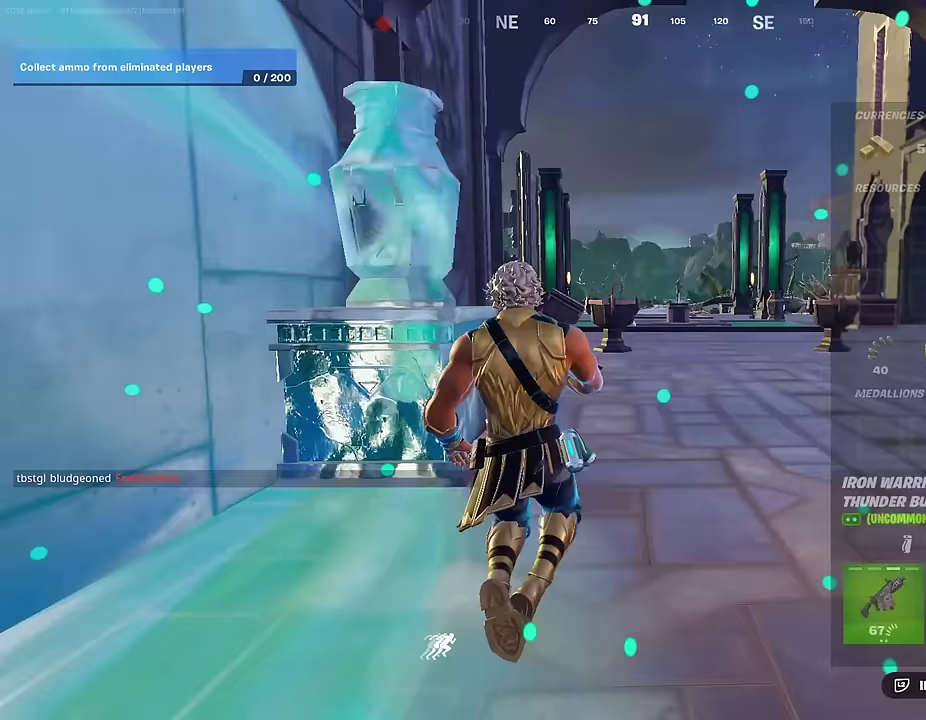
Gameplay with a controller (PlayStation layout); each line is a JSON object with the inputs held at the frame after it (dt_ms = milliseconds from this image to that frame). "events" lists button and stick changes between this image and that frame as [ms after this image, input, new state], when the widget could be followed in between. This document gives stick clicks only as held states, not as events.
{"dt_ms": 700, "buttons": [], "left_stick": "up-left", "right_stick": "center"}
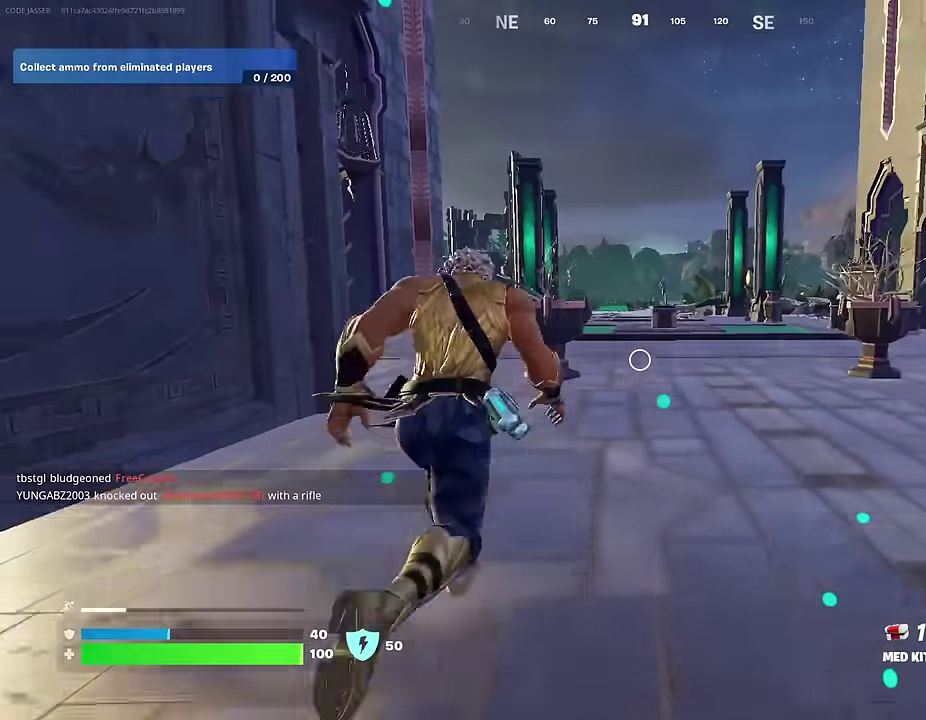
{"dt_ms": 300, "buttons": [], "left_stick": "up-left", "right_stick": "center", "events": [[33, "R1", "down"], [133, "R1", "up"]]}
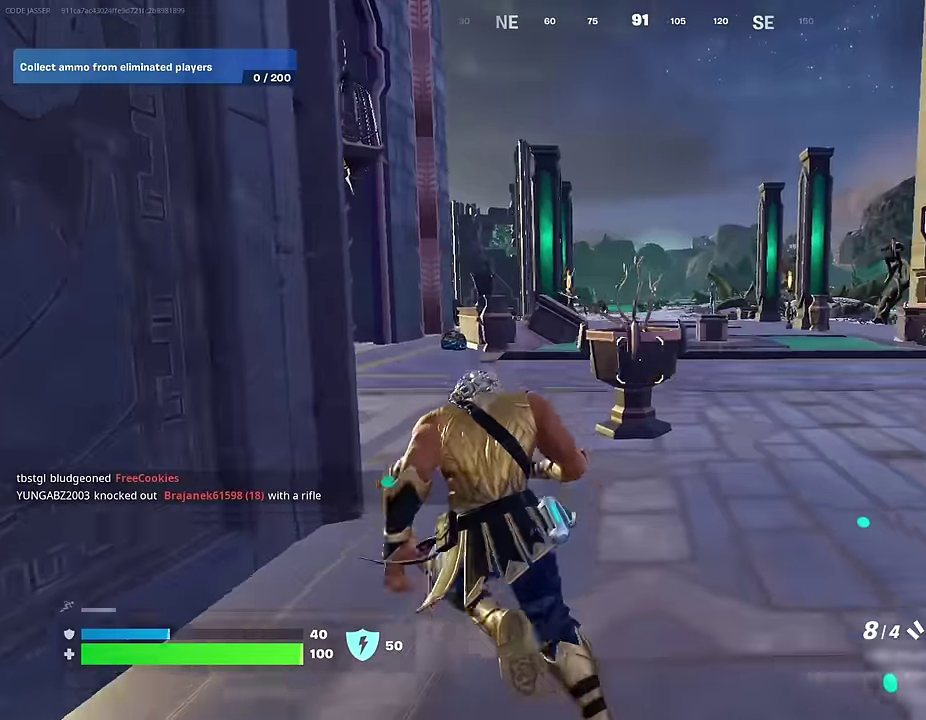
{"dt_ms": 600, "buttons": ["R1"], "left_stick": "up", "right_stick": "center", "events": [[67, "left_stick", "up"], [117, "left_stick", "up-left"], [333, "left_stick", "up"], [417, "left_stick", "up-left"], [483, "right_stick", "right"], [583, "right_stick", "center"], [600, "R1", "down"], [600, "left_stick", "up"]]}
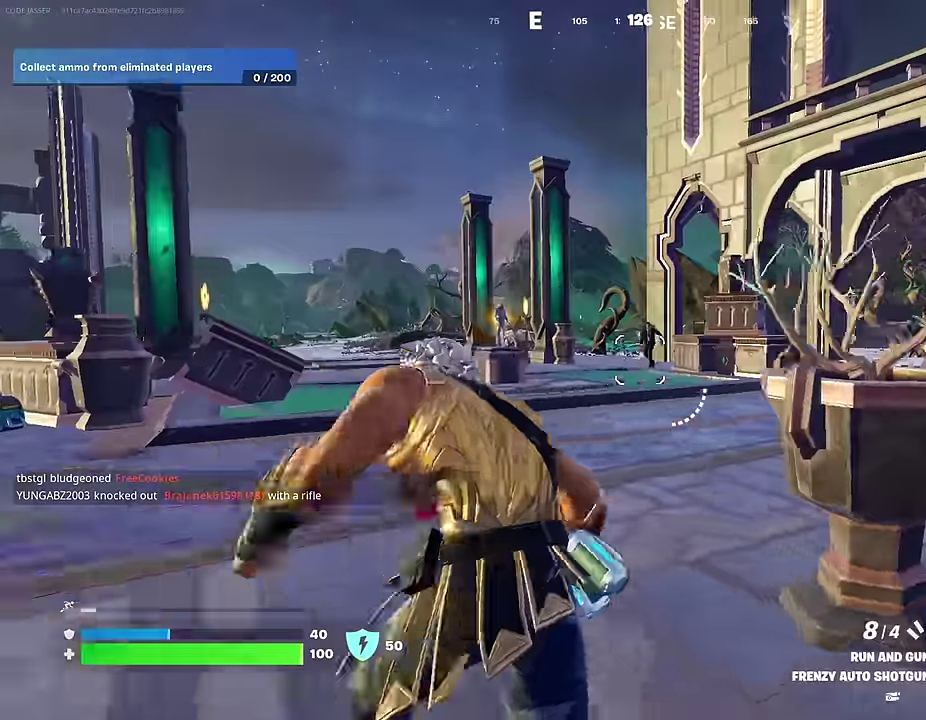
{"dt_ms": 400, "buttons": ["L2"], "left_stick": "center", "right_stick": "center", "events": [[117, "R1", "up"], [117, "left_stick", "up-right"], [217, "left_stick", "up"], [250, "right_stick", "up-left"], [267, "left_stick", "center"], [317, "right_stick", "left"], [333, "L2", "down"], [367, "right_stick", "center"]]}
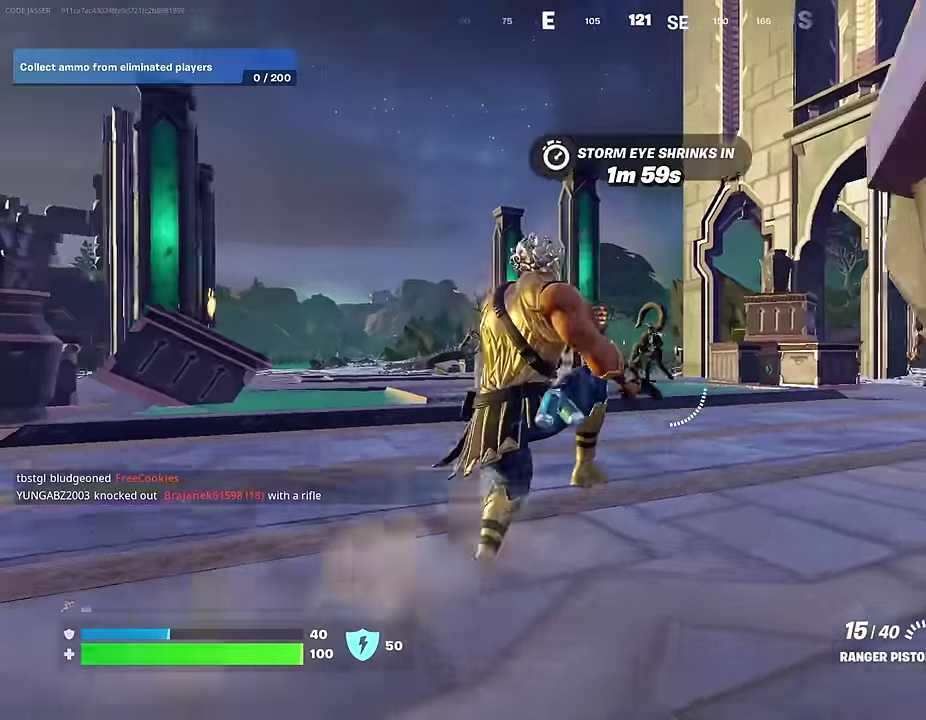
{"dt_ms": 600, "buttons": ["L2", "R2", "R3"], "left_stick": "up-left", "right_stick": "center"}
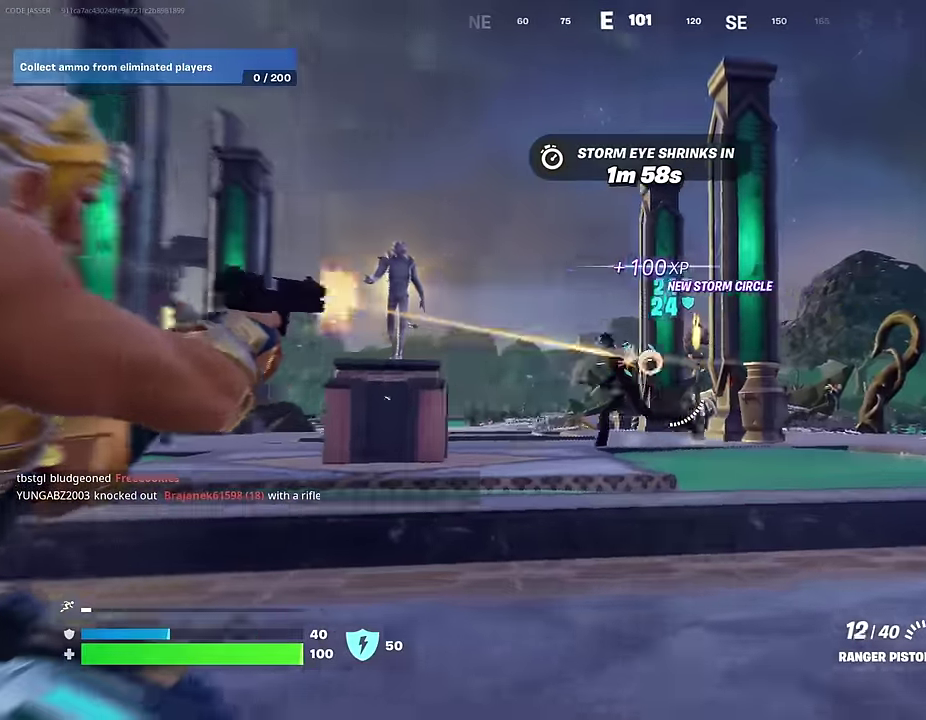
{"dt_ms": 400, "buttons": [], "left_stick": "up-left", "right_stick": "center"}
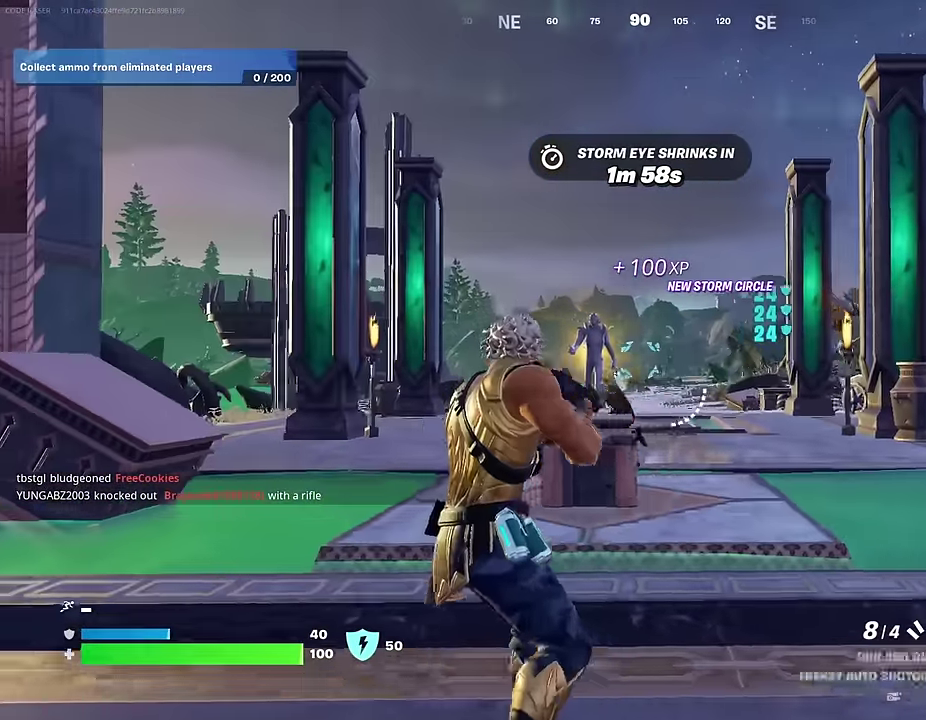
{"dt_ms": 600, "buttons": ["R2"], "left_stick": "up", "right_stick": "left"}
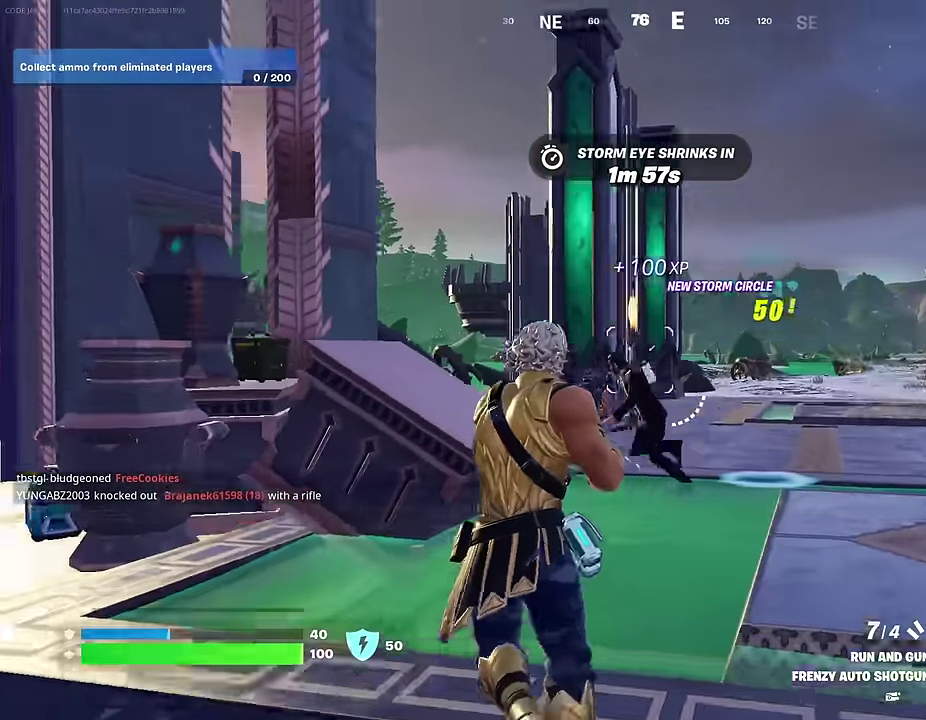
{"dt_ms": 400, "buttons": [], "left_stick": "up-left", "right_stick": "center"}
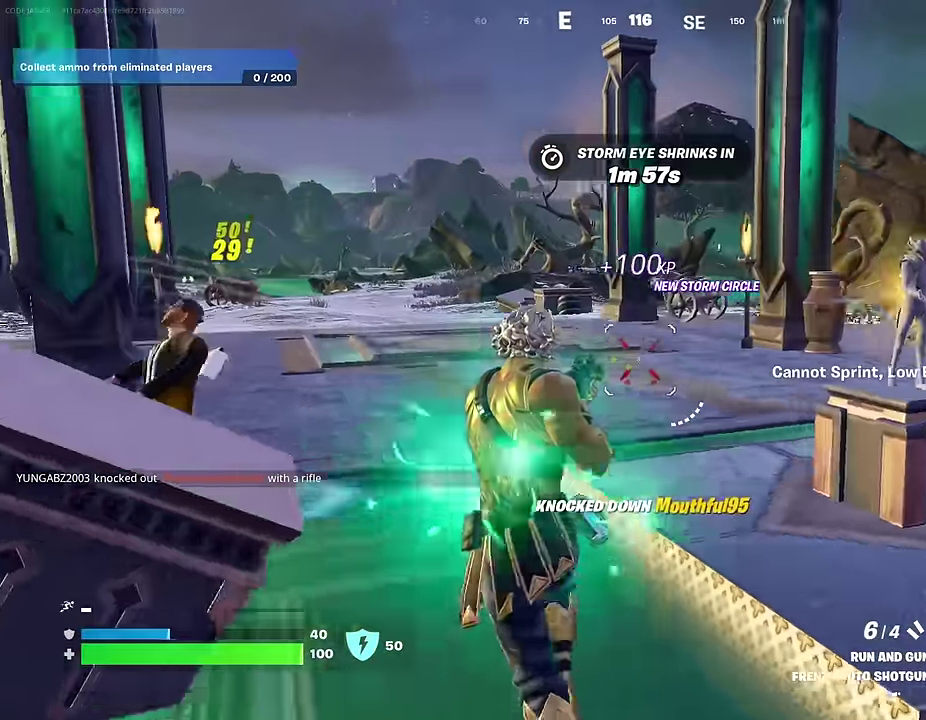
{"dt_ms": 600, "buttons": ["R1"], "left_stick": "up-right", "right_stick": "center", "events": [[217, "left_stick", "up-right"], [400, "R1", "down"], [483, "R1", "up"], [533, "R1", "down"]]}
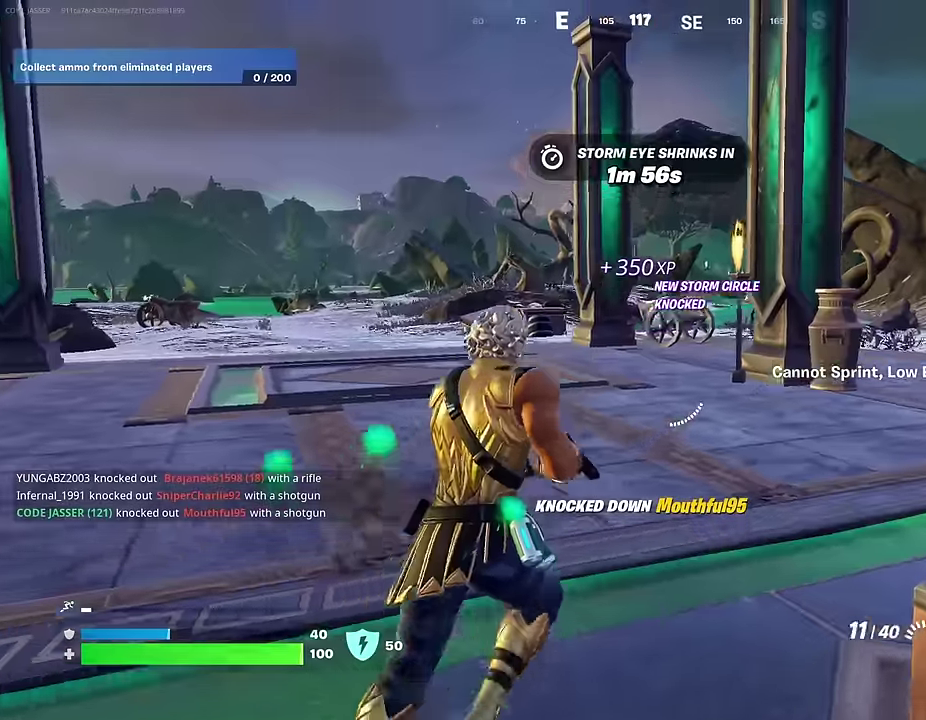
{"dt_ms": 400, "buttons": [], "left_stick": "up-left", "right_stick": "center", "events": [[50, "R1", "up"], [83, "left_stick", "up-left"]]}